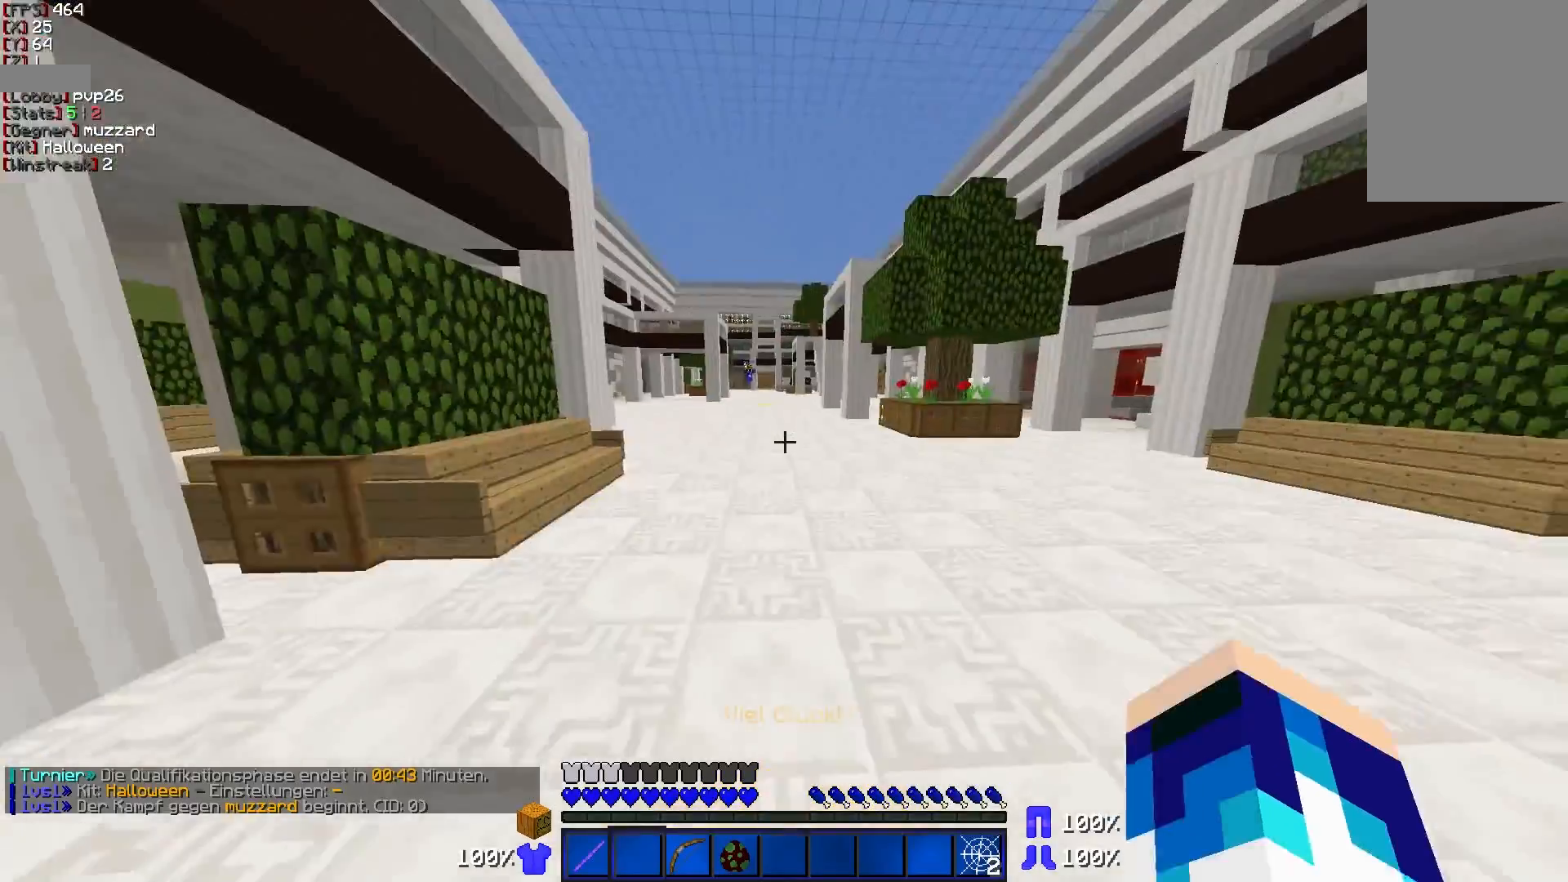
Gameplay with keyboard and mouse; each line is a JSON object with the keys and mouse buttons held at the frame after it. "events" lists presses ("down") and releases ("up") of "a", "d", "s", "w", "mouse_left" and "mouse_right" between this image and that frame as [ms after this image, input, new state], when the widget could be followed in between. "mouse_left", "mouse_right" = the "left", "right" buttons of the "mouse" list. No other keys are recorded. Fast repeated clicks can show as one long hold. Mouse movement is not recorded.
{"keys": ["w"], "mouse": [], "events": []}
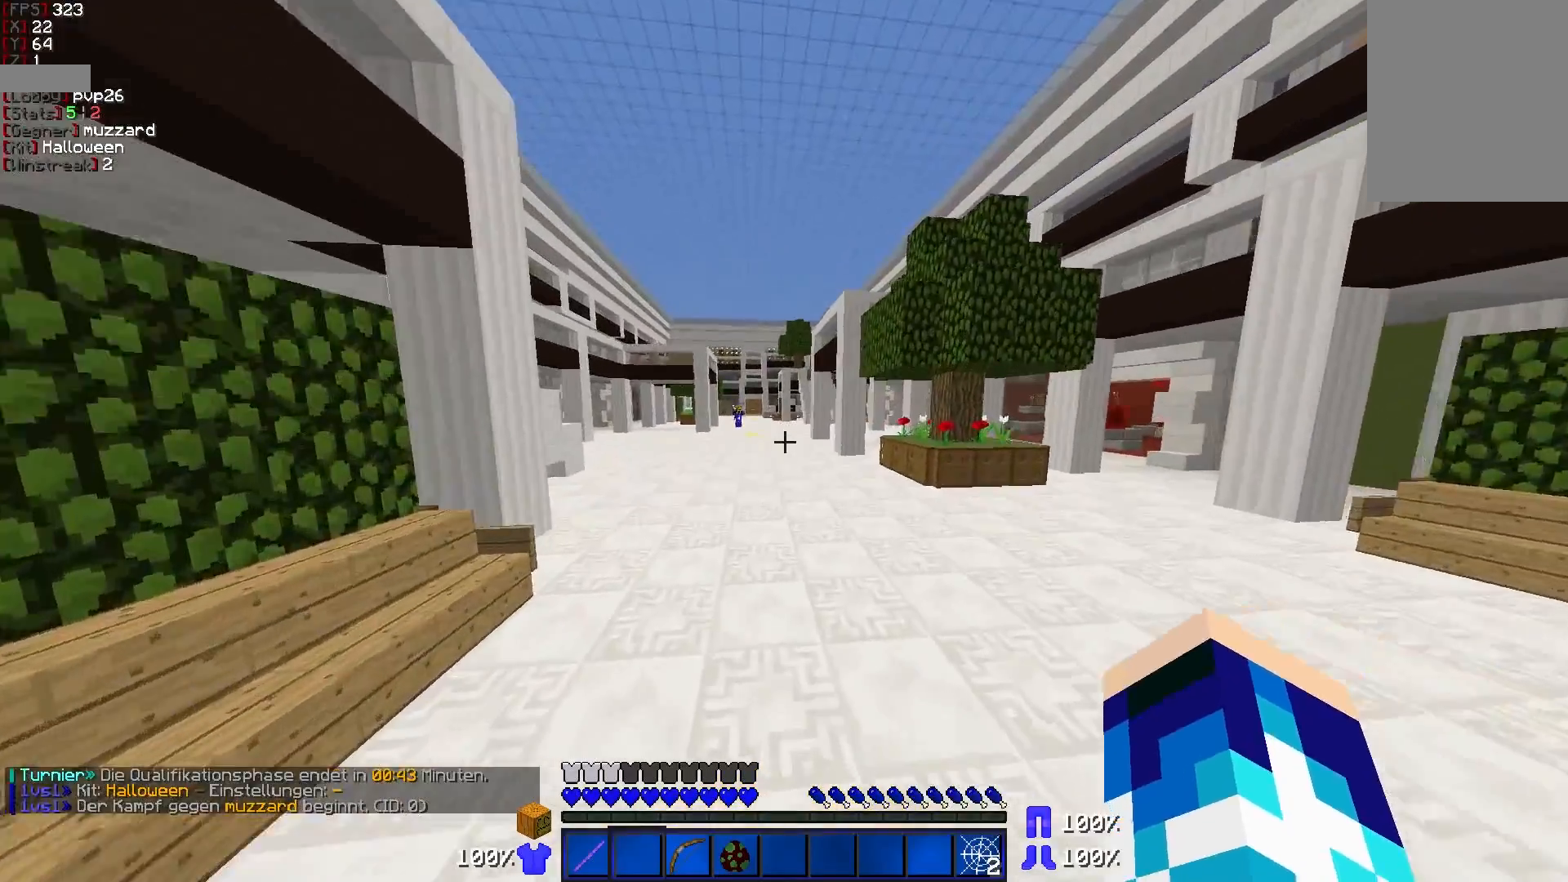
{"keys": ["d", "w"], "mouse": [], "events": [[300, "d", "down"]]}
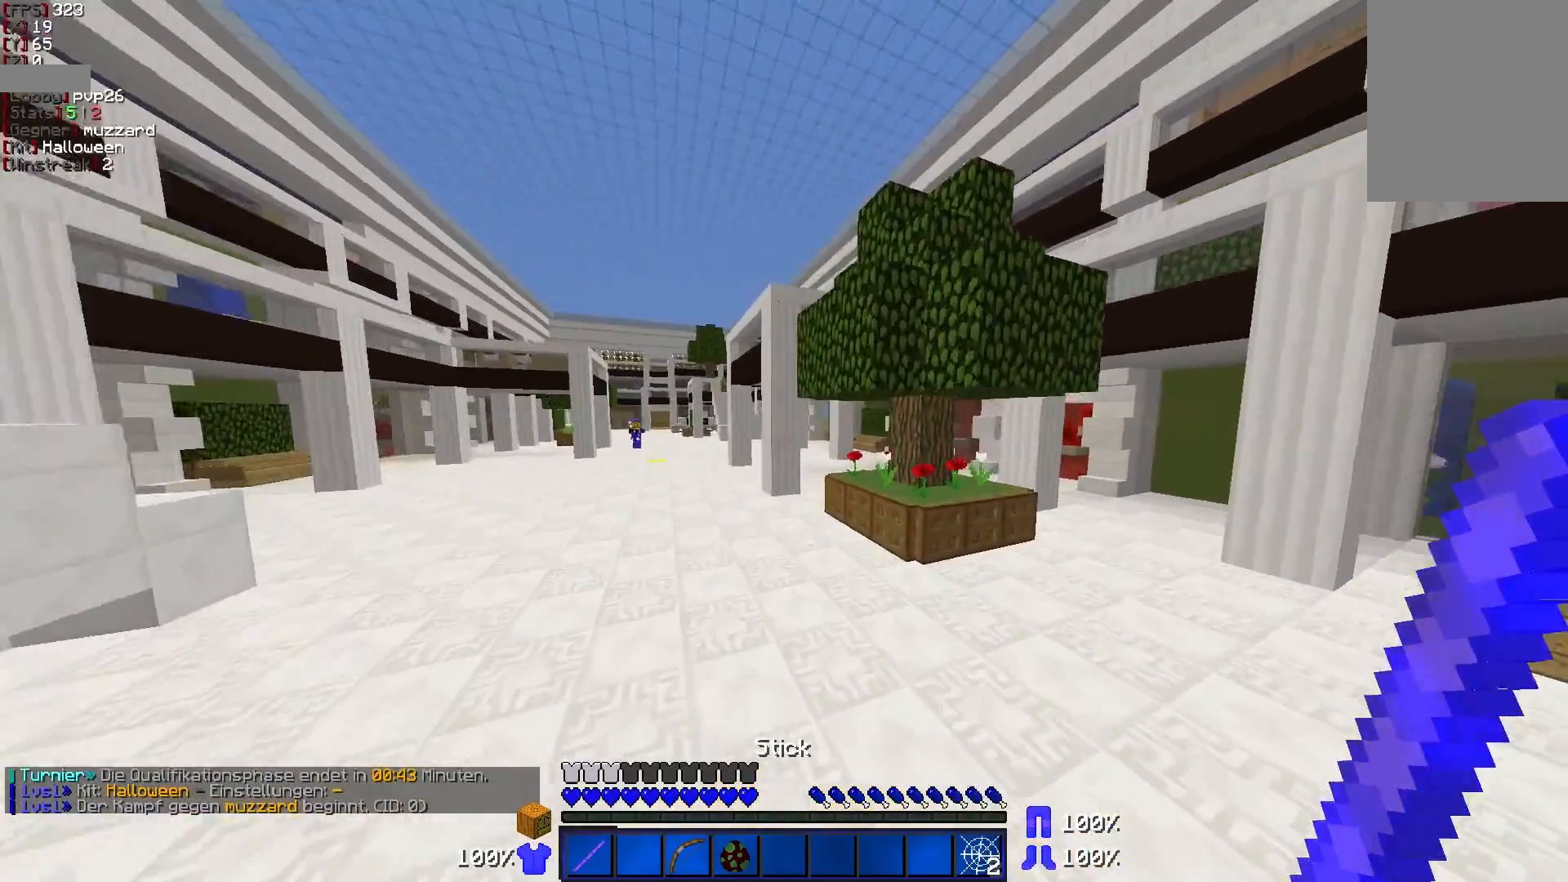
{"keys": ["d", "w"], "mouse": [], "events": []}
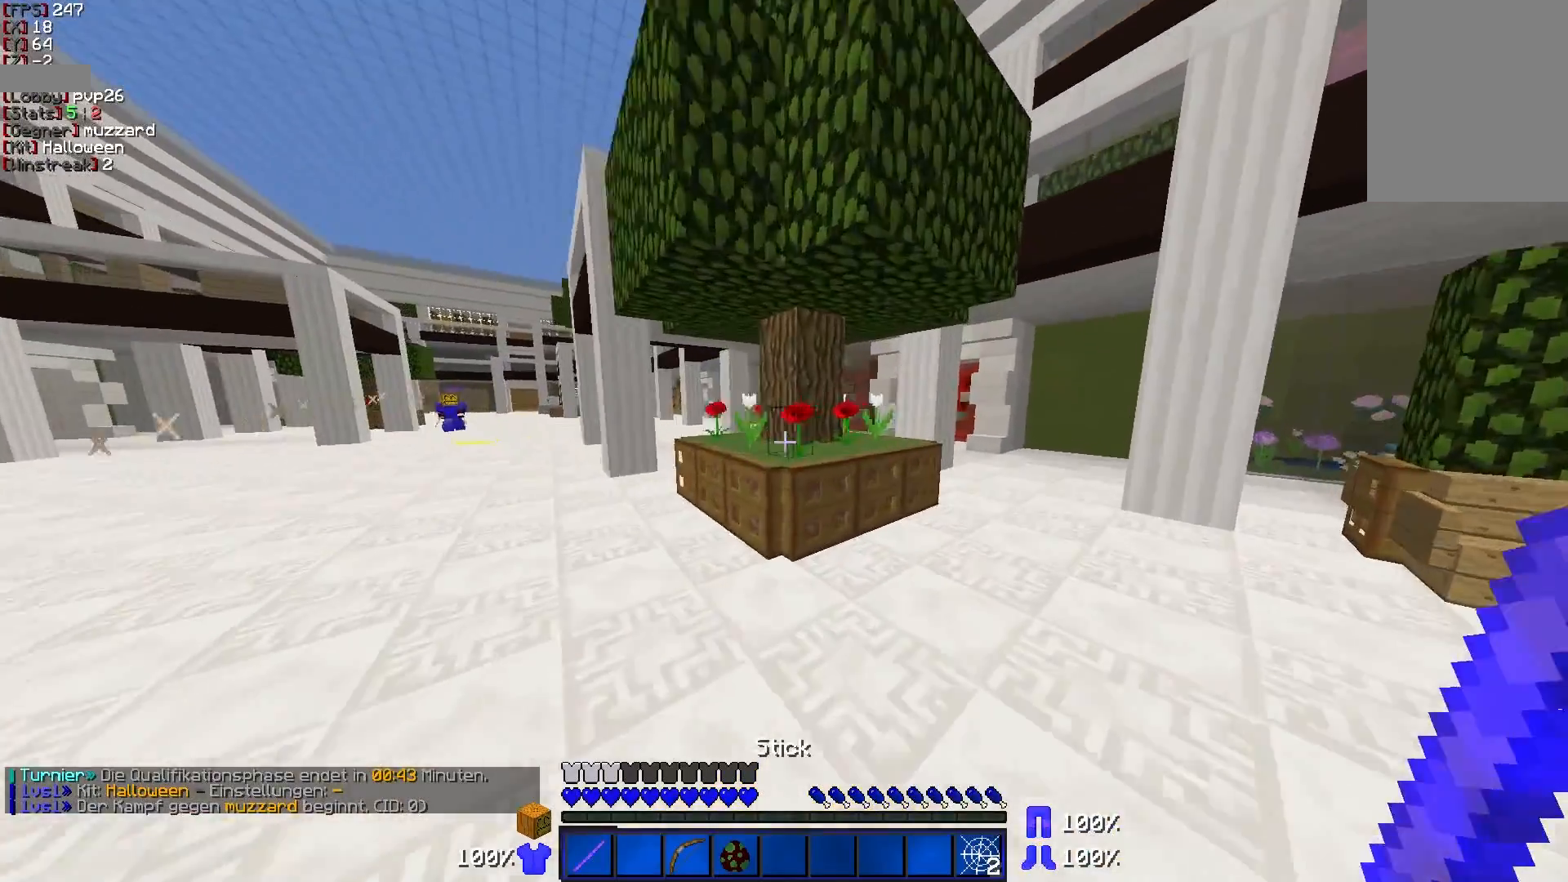
{"keys": ["a"], "mouse": [], "events": [[100, "w", "up"], [150, "a", "down"], [200, "d", "up"], [200, "s", "down"], [450, "s", "up"]]}
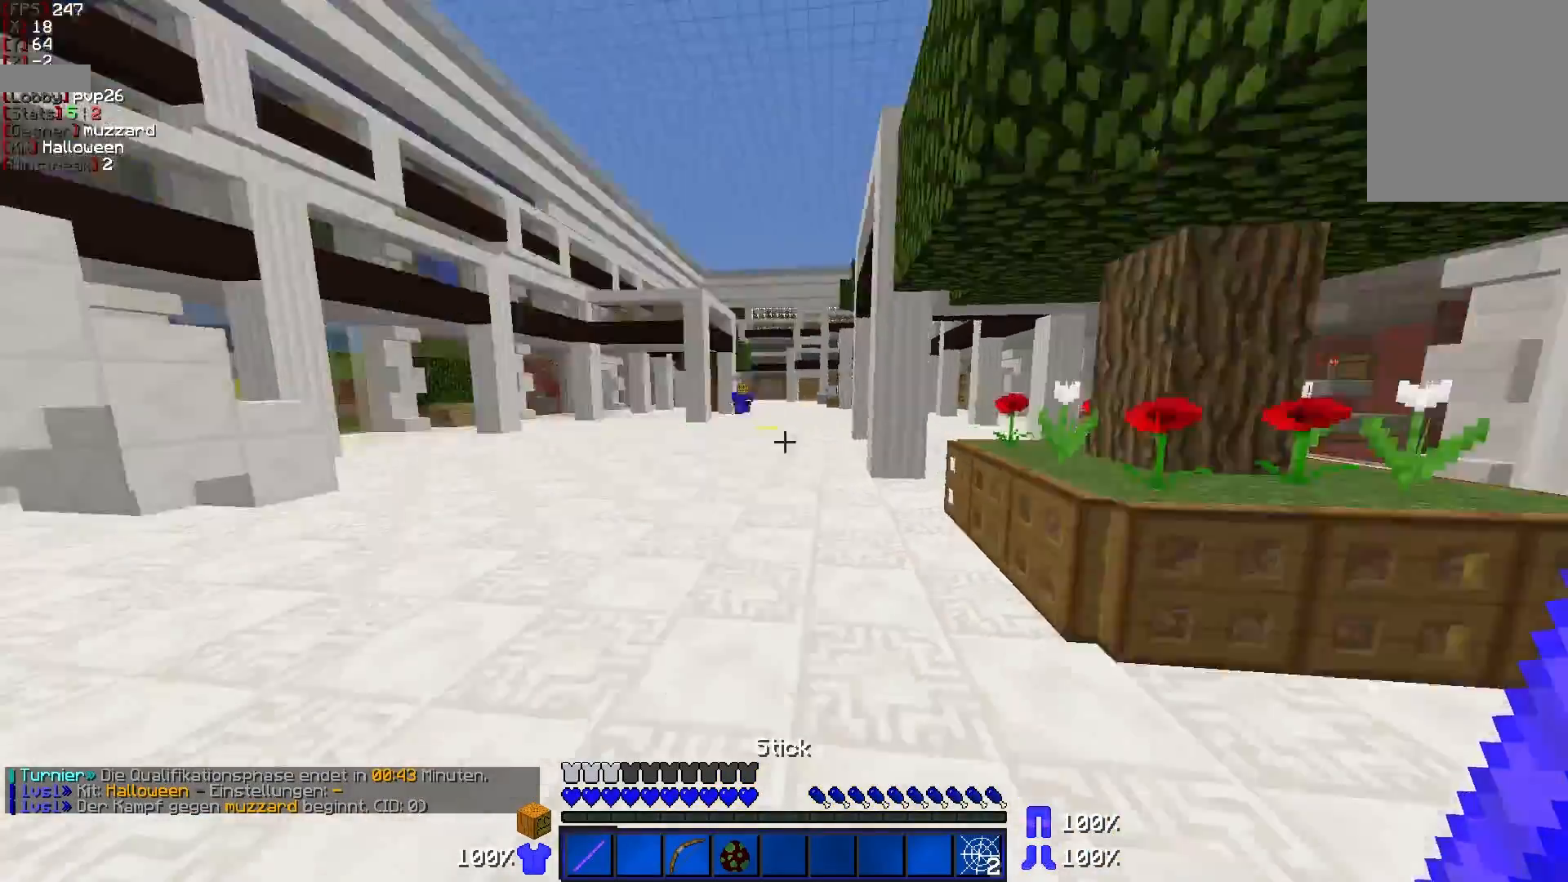
{"keys": ["w"], "mouse": [], "events": [[50, "w", "down"], [500, "a", "up"]]}
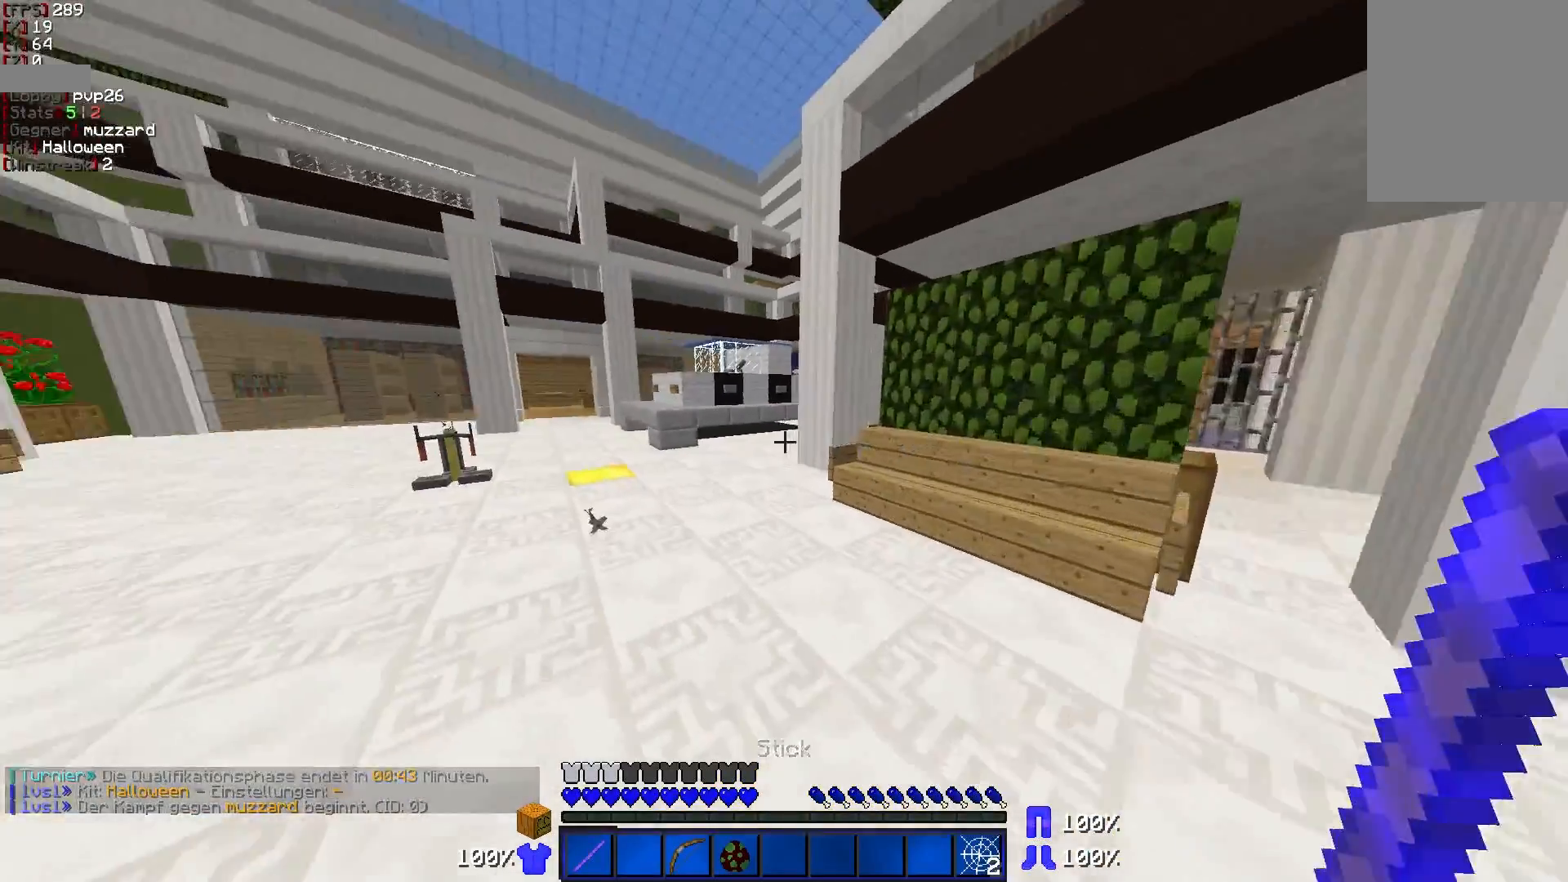
{"keys": ["a", "w"], "mouse": [], "events": [[300, "a", "down"]]}
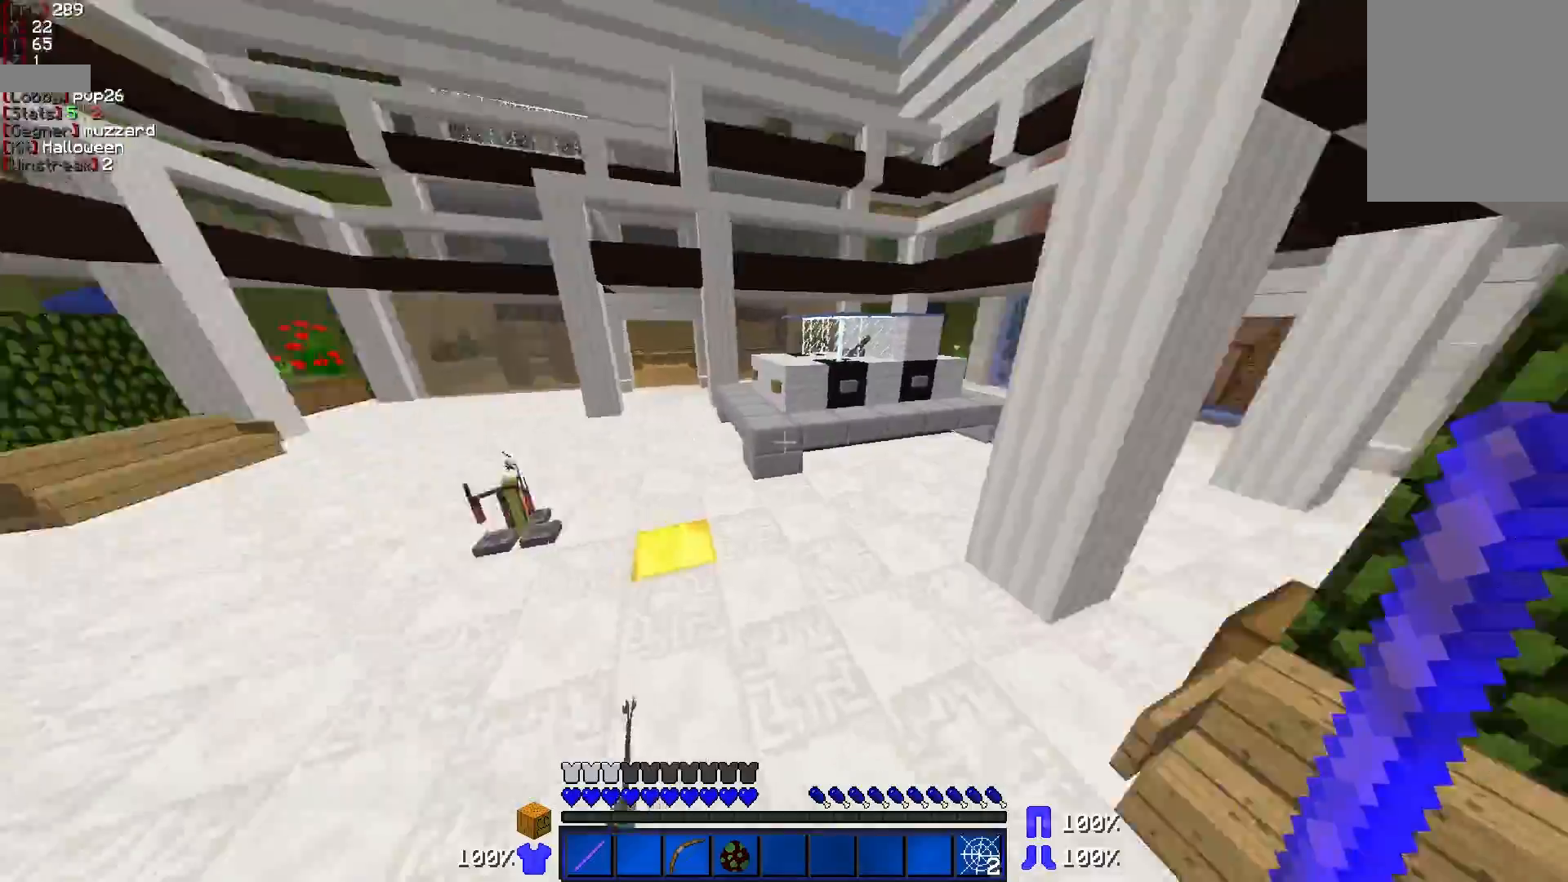
{"keys": ["d", "w"], "mouse": [], "events": [[100, "d", "down"], [100, "w", "up"], [150, "a", "up"], [300, "w", "down"]]}
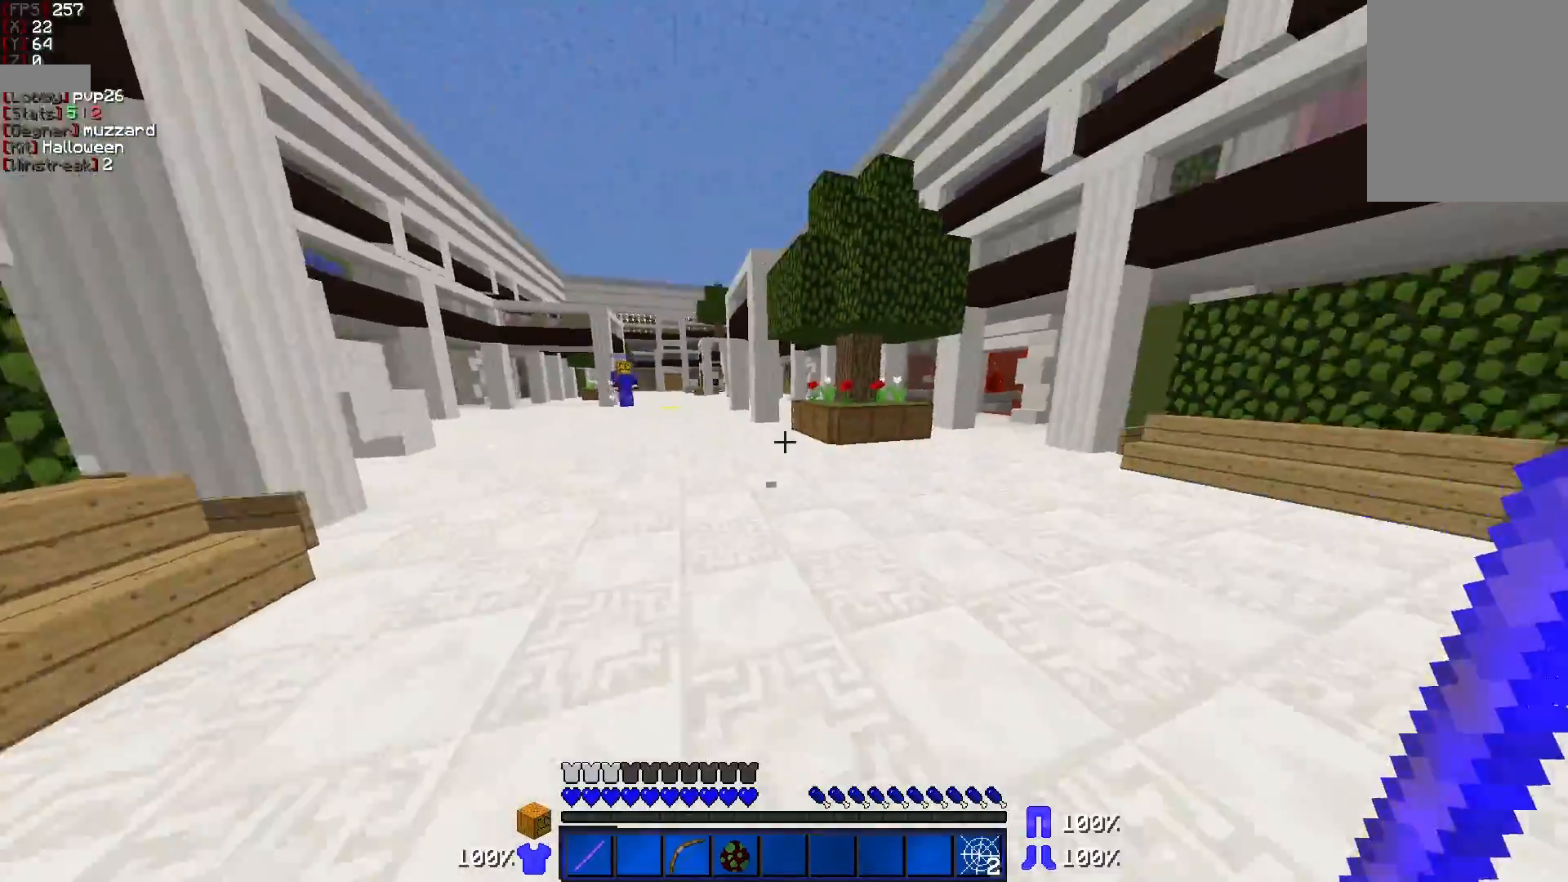
{"keys": ["d", "w"], "mouse": ["right"], "events": [[50, "d", "up"], [150, "mouse_right", "down"], [400, "d", "down"]]}
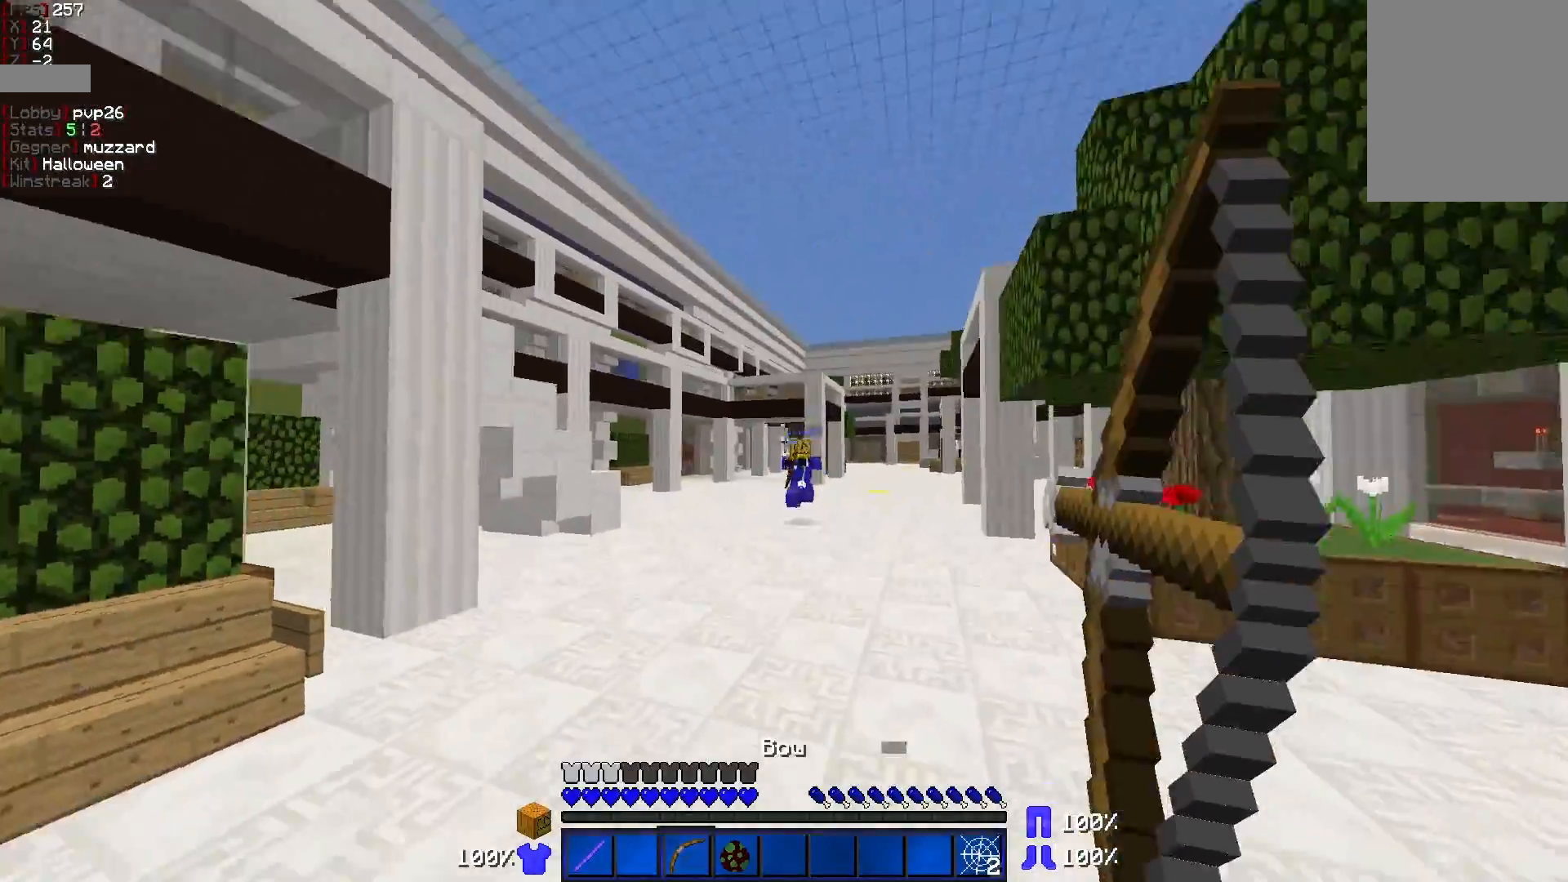
{"keys": ["a"], "mouse": ["right"], "events": [[50, "a", "down"], [150, "d", "up"], [300, "w", "up"], [400, "s", "down"], [500, "s", "up"]]}
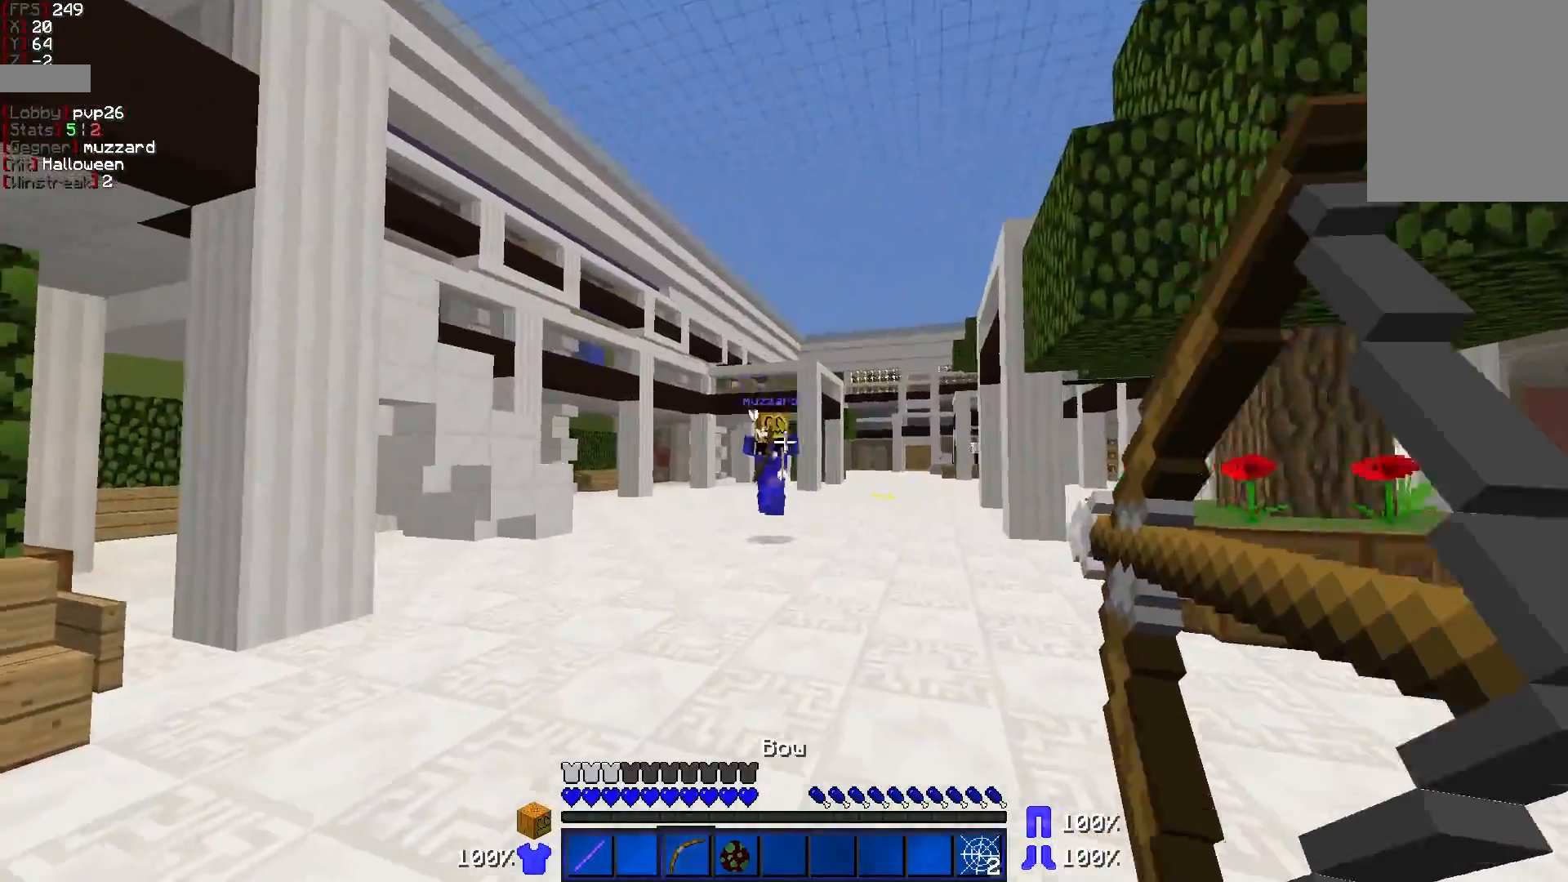
{"keys": ["a", "w"], "mouse": ["right"], "events": [[50, "mouse_right", "up"], [100, "w", "down"], [200, "mouse_right", "down"]]}
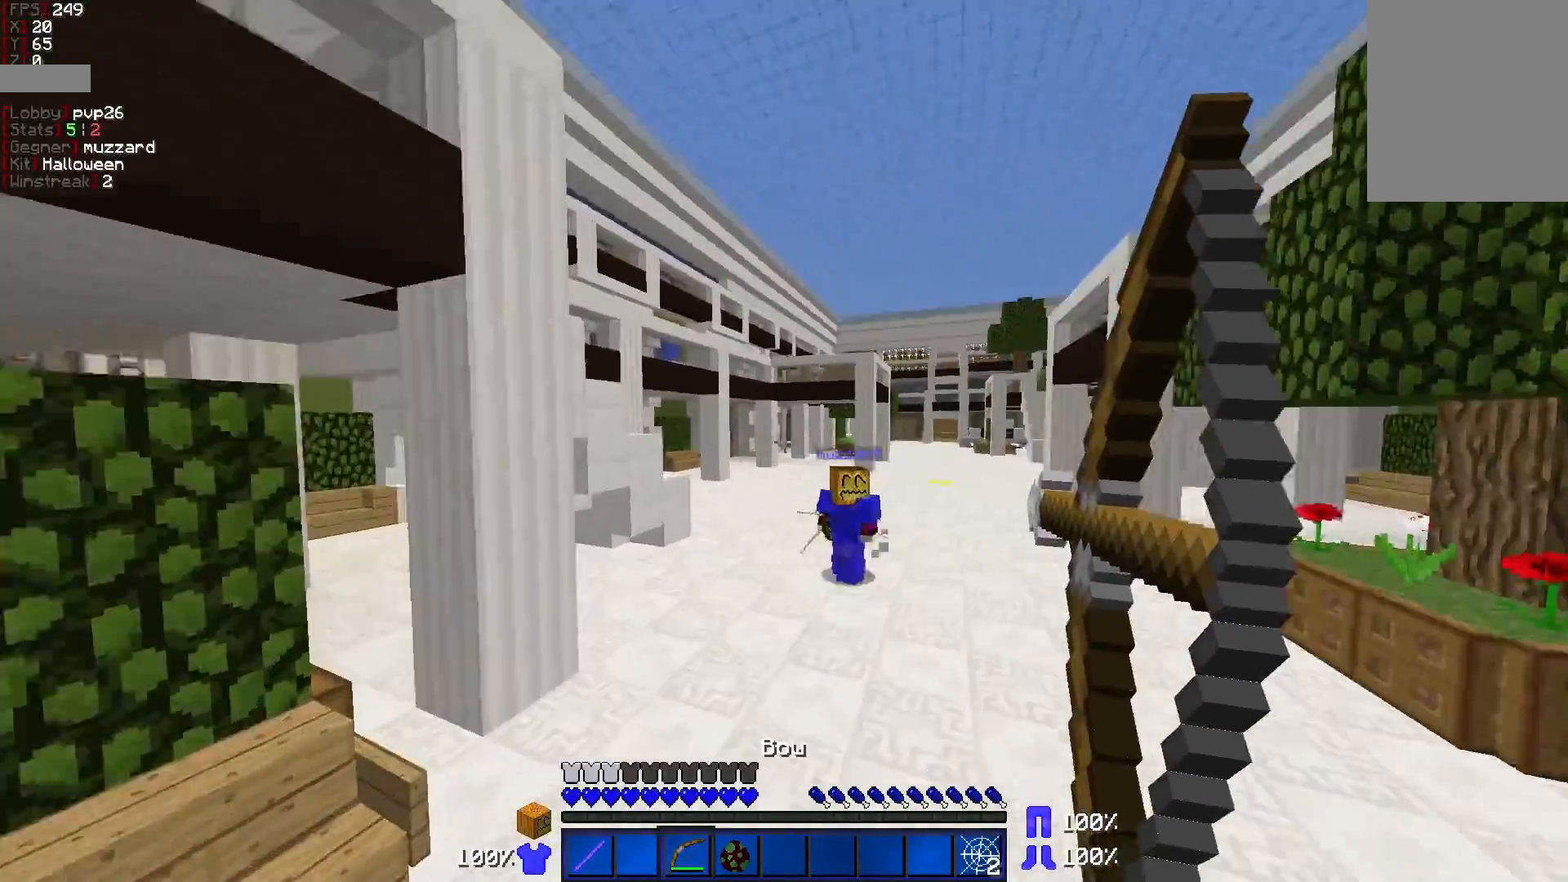
{"keys": ["d", "w"], "mouse": [], "events": [[250, "a", "up"], [250, "d", "down"], [450, "mouse_right", "up"]]}
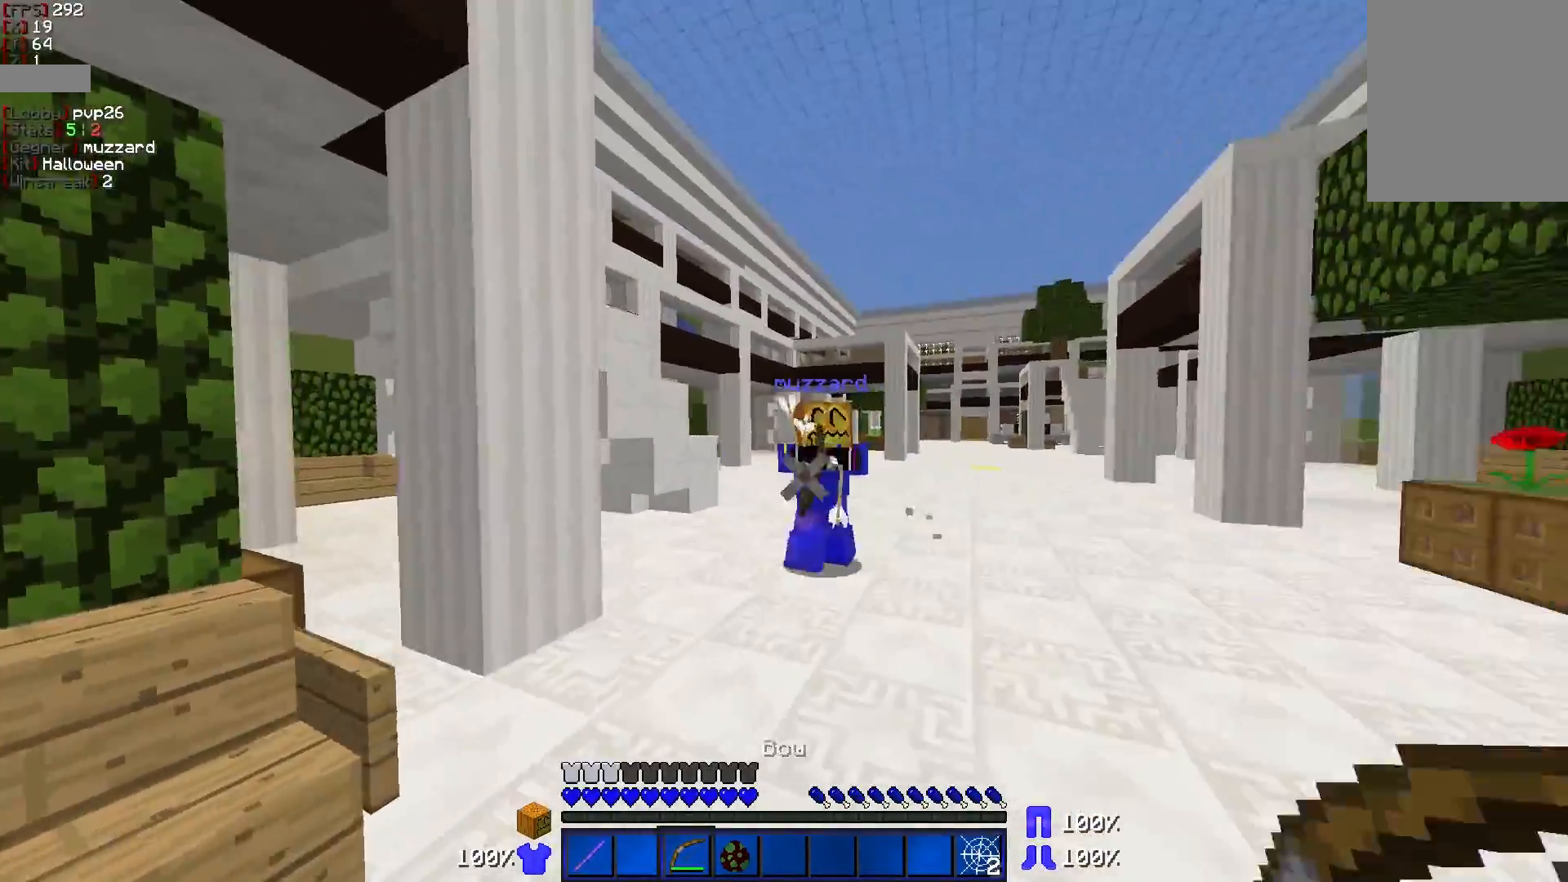
{"keys": ["d", "w"], "mouse": [], "events": [[200, "mouse_left", "down"], [250, "mouse_left", "up"], [300, "mouse_left", "down"], [350, "mouse_left", "up"]]}
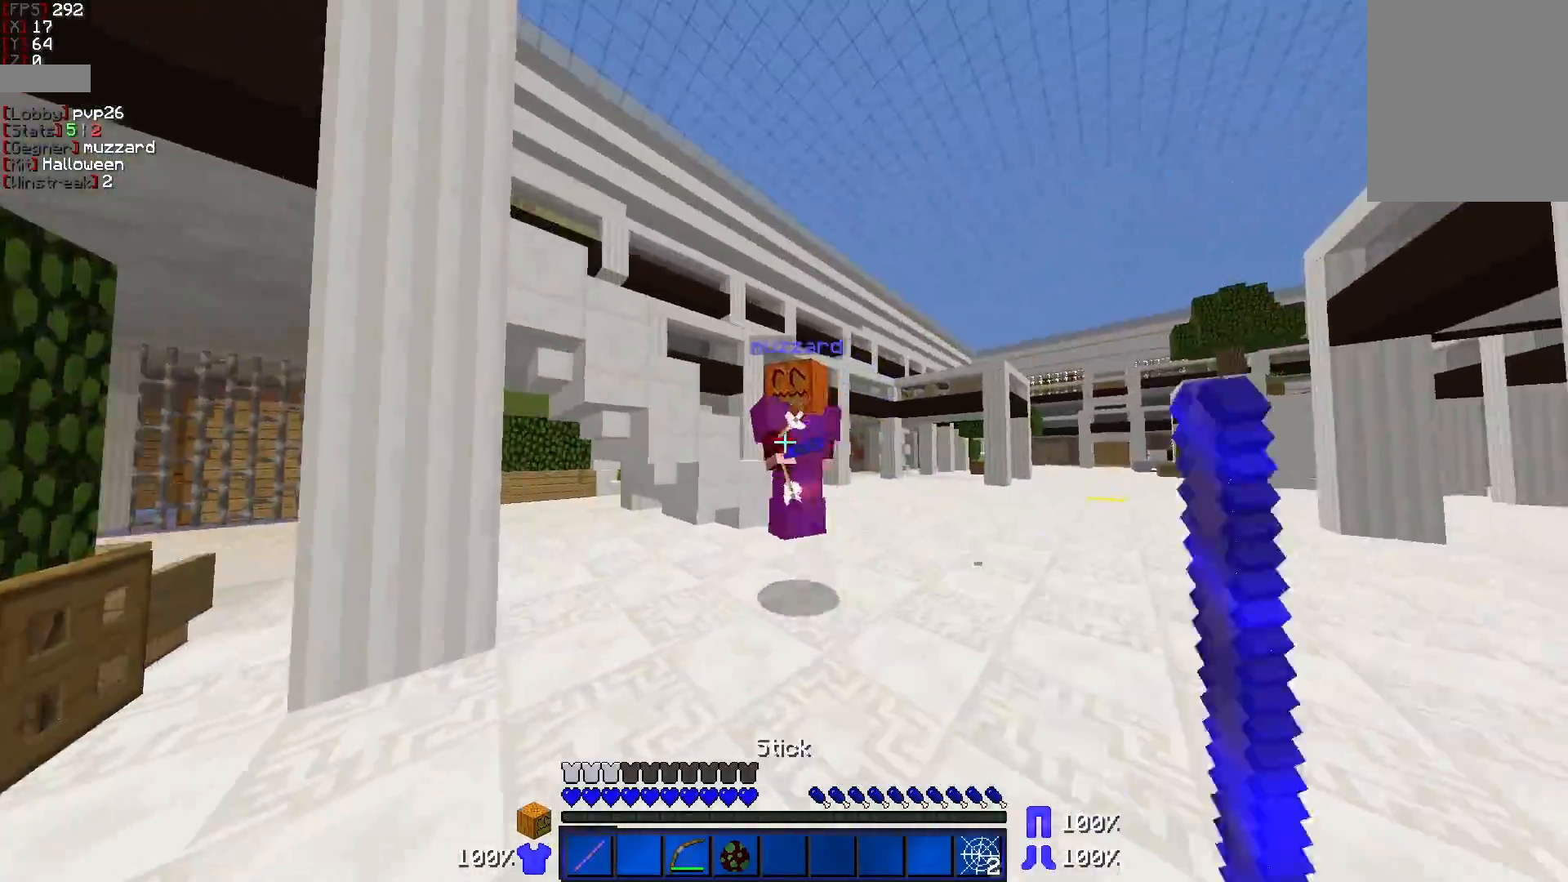
{"keys": ["a", "w"], "mouse": [], "events": [[200, "mouse_left", "down"], [250, "mouse_left", "up"], [300, "mouse_left", "down"], [400, "mouse_left", "up"], [450, "a", "down"], [450, "mouse_left", "down"], [500, "d", "up"], [500, "mouse_left", "up"]]}
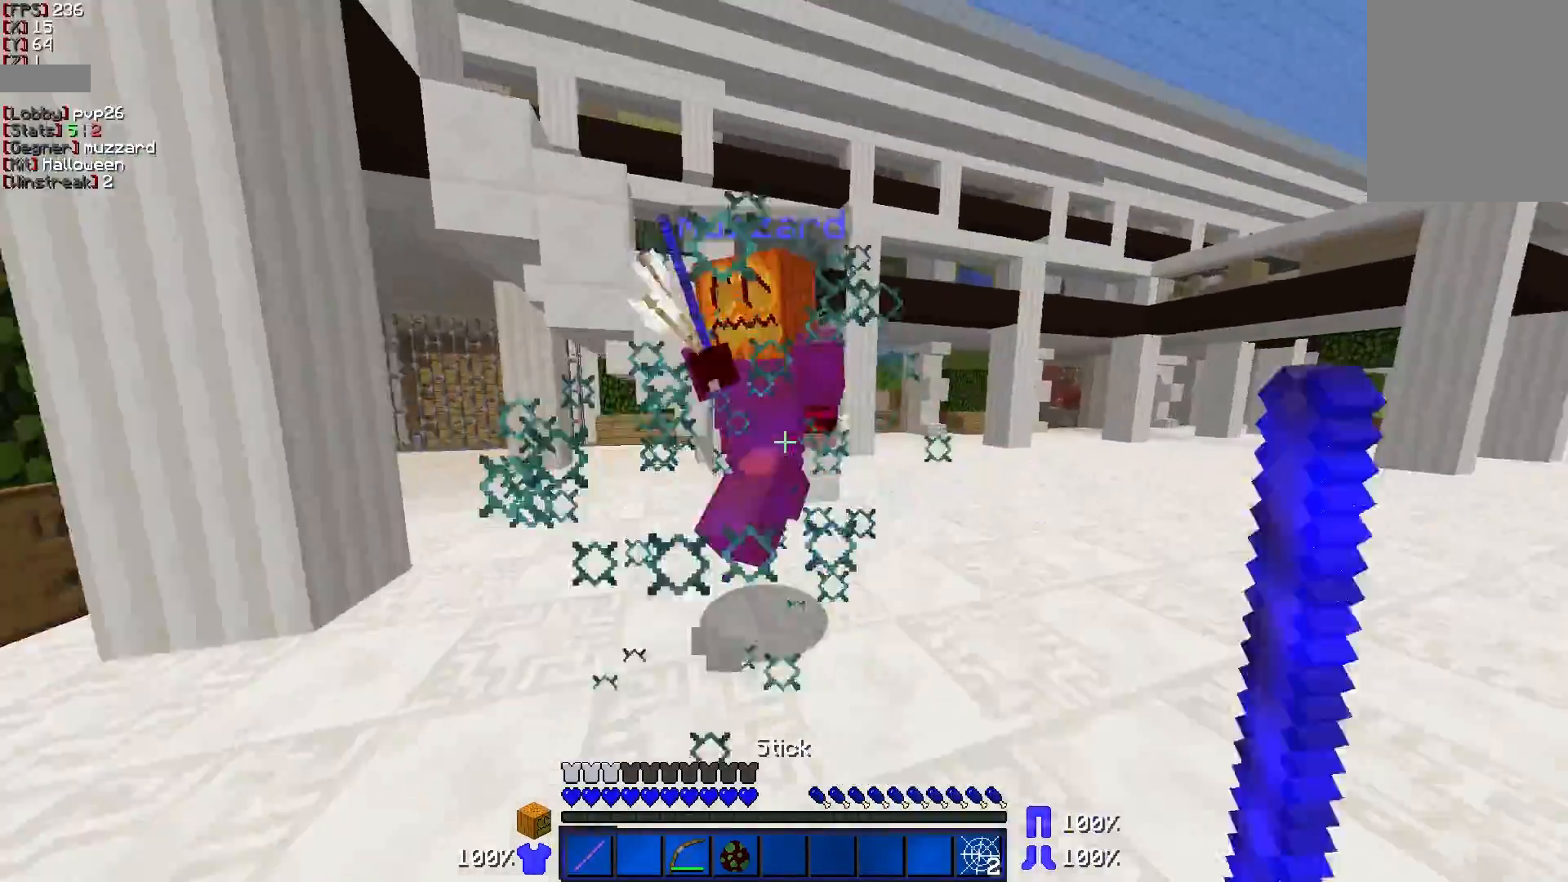
{"keys": ["d", "w"], "mouse": ["left"], "events": [[50, "mouse_left", "down"], [150, "mouse_left", "up"], [150, "w", "up"], [250, "mouse_left", "down"], [250, "w", "down"], [300, "mouse_left", "up"], [300, "w", "up"], [350, "mouse_left", "down"], [350, "w", "down"], [450, "a", "up"], [450, "mouse_left", "up"], [500, "d", "down"], [500, "mouse_left", "down"]]}
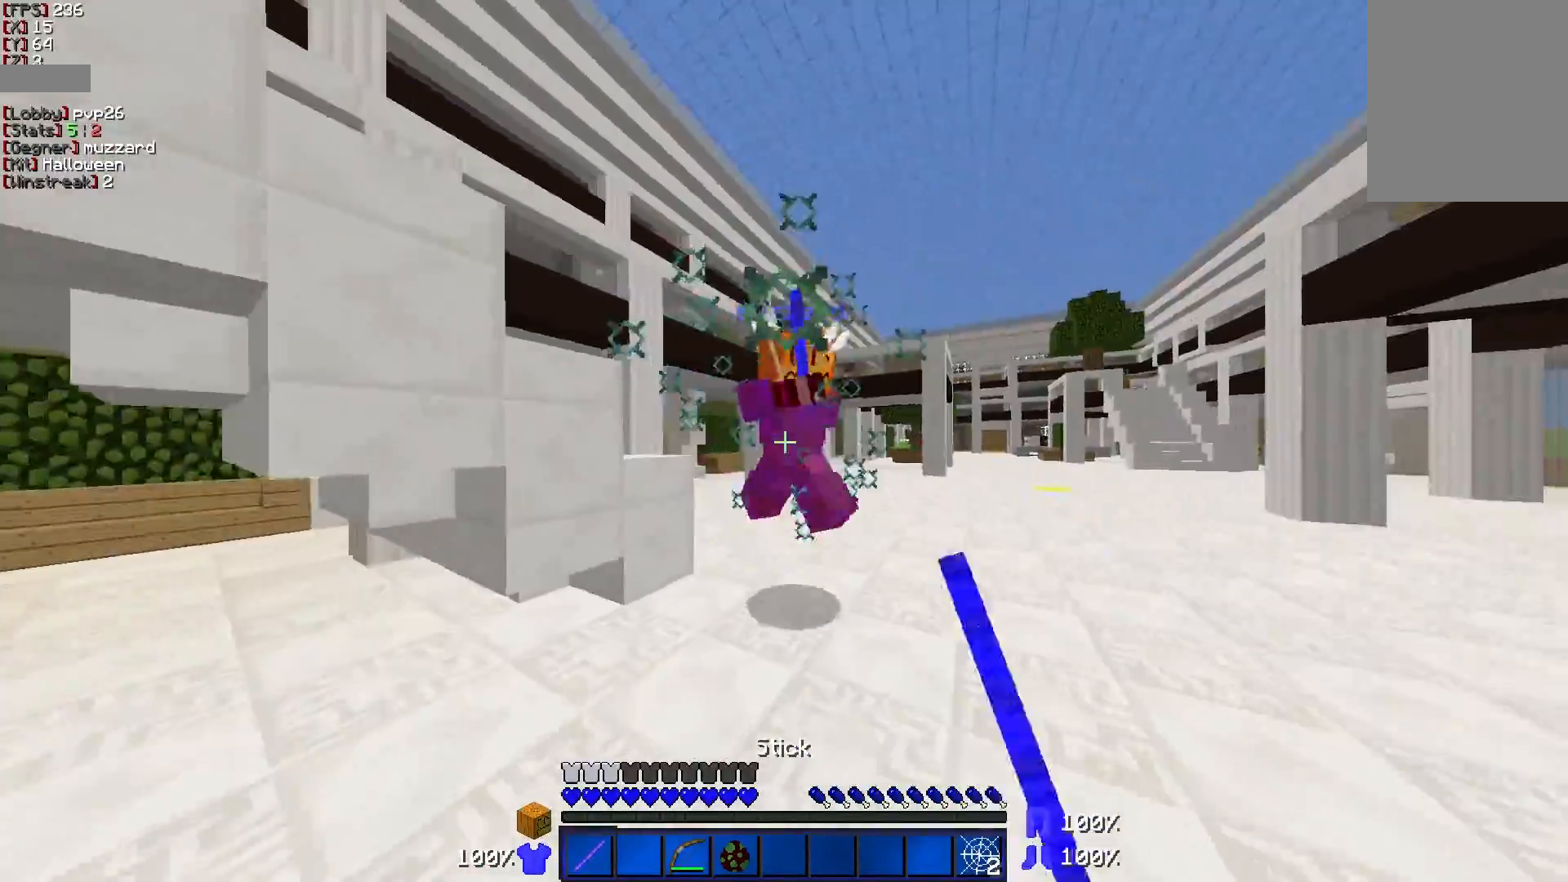
{"keys": ["d", "w"], "mouse": ["left"], "events": [[50, "mouse_left", "up"], [100, "mouse_left", "down"], [150, "mouse_left", "up"], [250, "mouse_left", "down"], [300, "mouse_left", "up"], [350, "mouse_left", "down"], [400, "mouse_left", "up"], [500, "mouse_left", "down"]]}
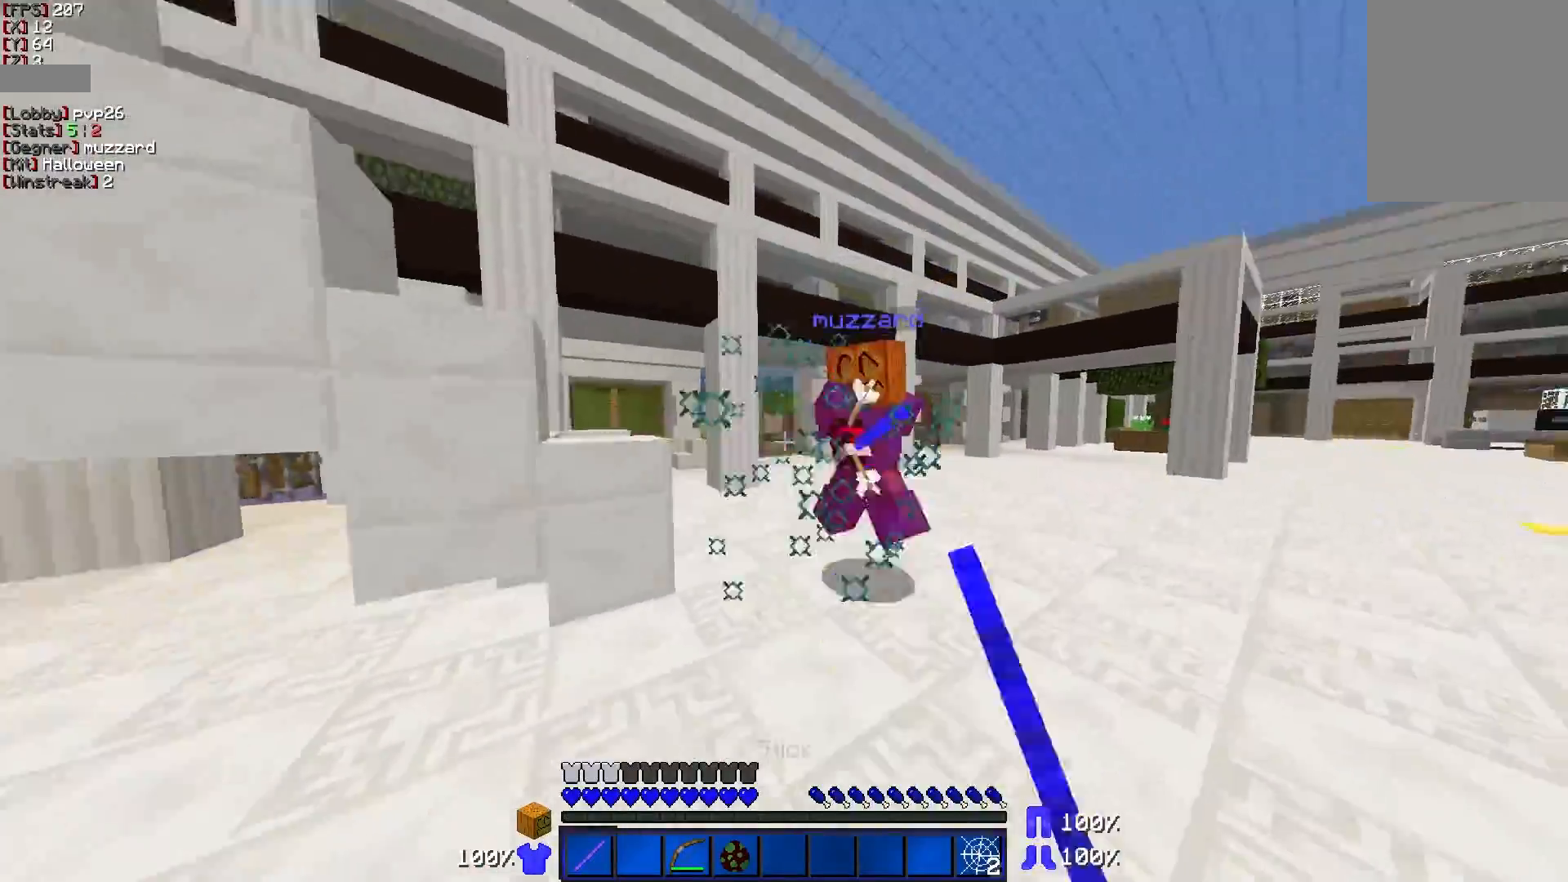
{"keys": ["d", "w"], "mouse": ["left"], "events": [[50, "mouse_left", "up"], [100, "mouse_left", "down"], [150, "mouse_left", "up"], [250, "mouse_left", "down"], [300, "mouse_left", "up"], [350, "mouse_left", "down"], [400, "mouse_left", "up"], [450, "mouse_left", "down"]]}
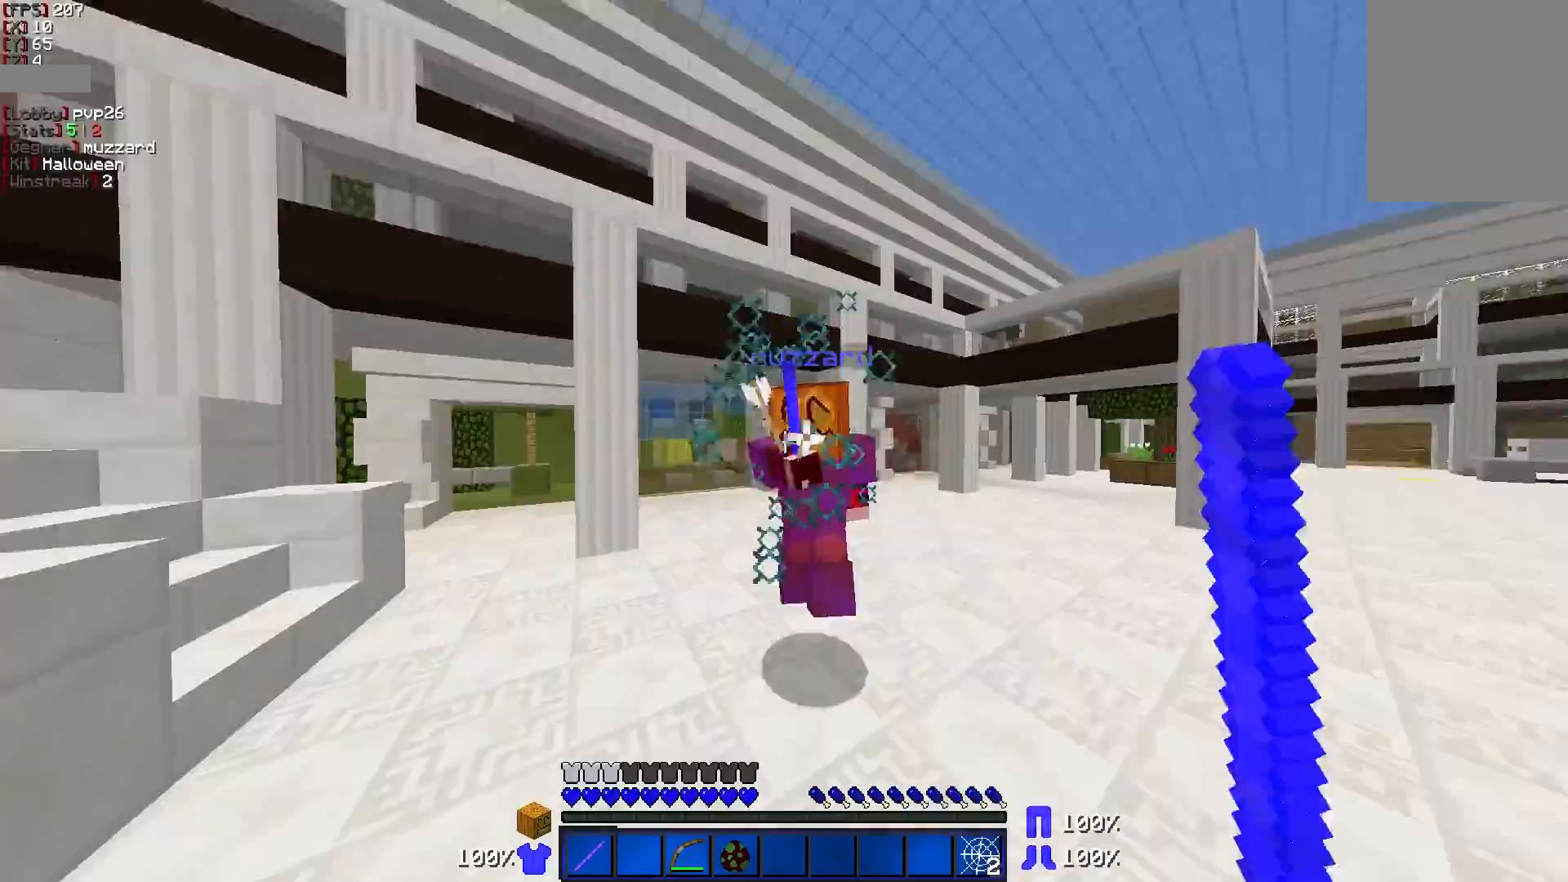
{"keys": ["d", "w"], "mouse": ["left"], "events": [[50, "mouse_left", "up"], [100, "mouse_left", "down"], [150, "mouse_left", "up"], [300, "mouse_left", "down"], [400, "mouse_left", "up"], [450, "mouse_left", "down"]]}
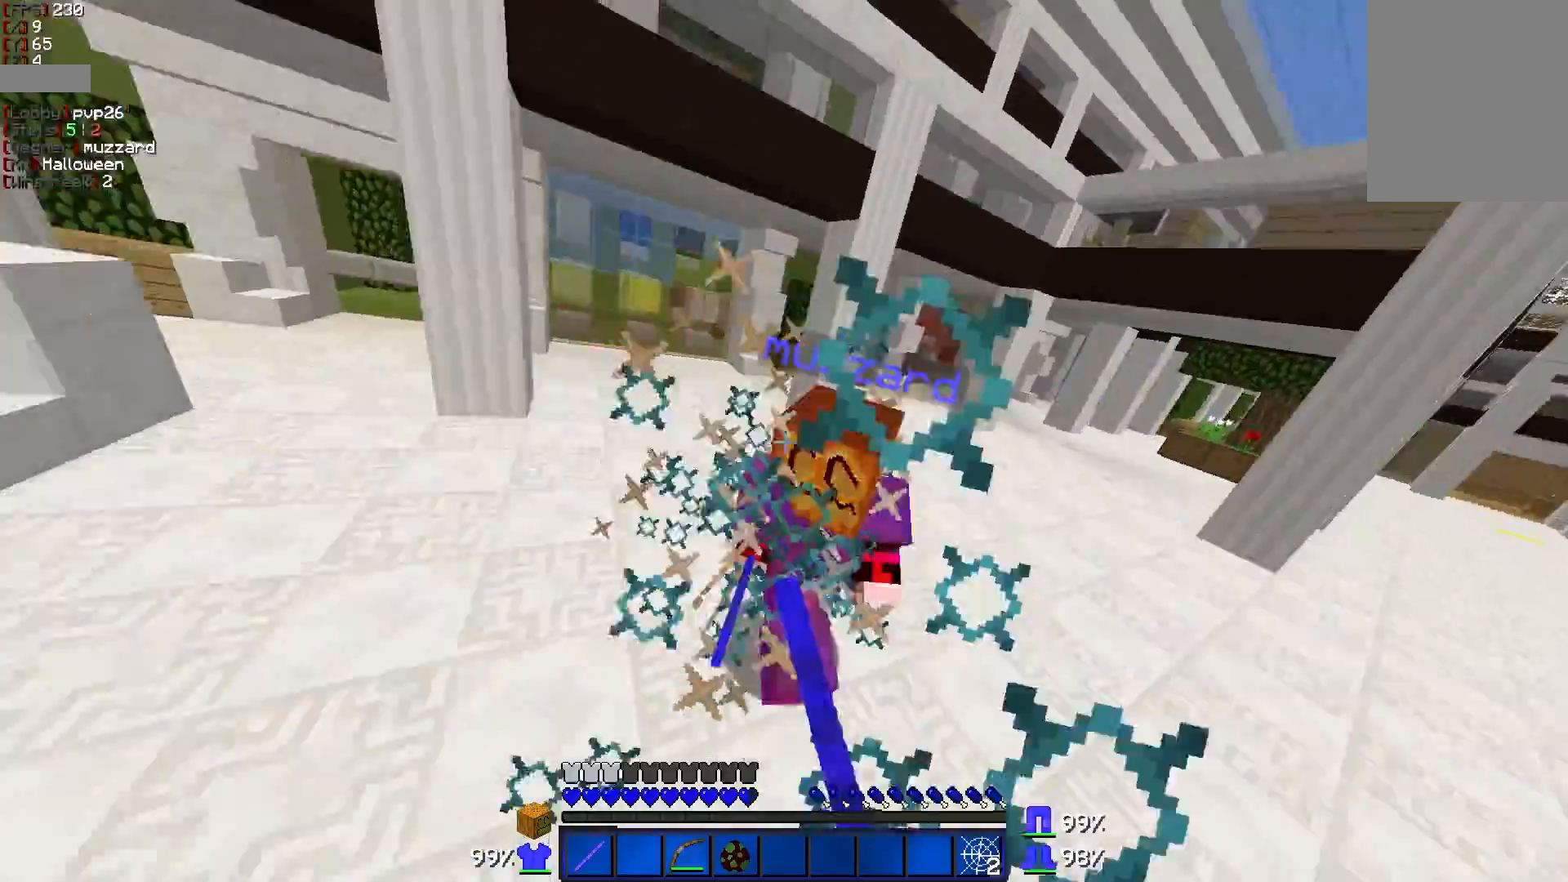
{"keys": ["d", "w"], "mouse": ["left"], "events": [[150, "mouse_left", "up"], [200, "mouse_left", "down"], [250, "mouse_left", "up"], [400, "mouse_left", "down"], [450, "mouse_left", "up"], [500, "mouse_left", "down"]]}